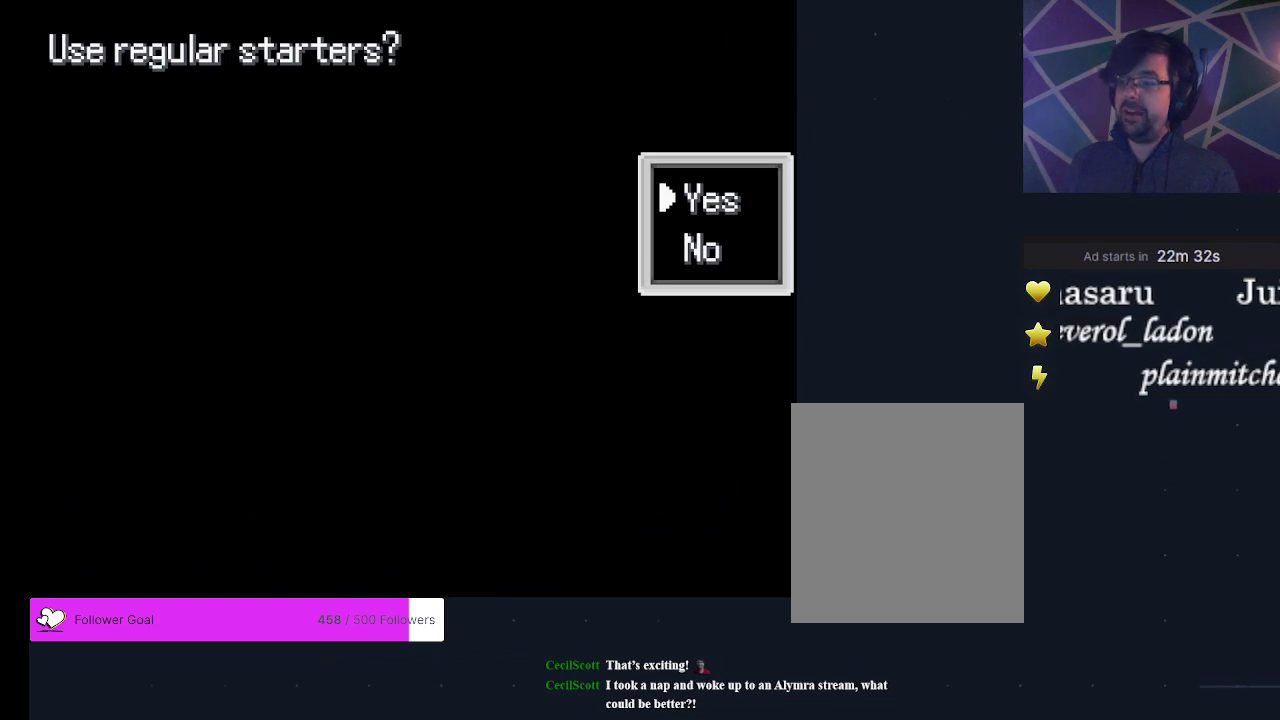
Gameplay with a controller (Xbox layout); each line is a JSON object with the inputs held at the frame after it (dt_ms = milliseconds from this image to that frame). "events" lists button and stick changes between this image and that frame as [ms after this image, input, new state], when the widget could be followed in between. Not read: L3 R3 left_stick right_stick.
{"dt_ms": 600, "buttons": ["A"], "events": [[600, "A", "down"]]}
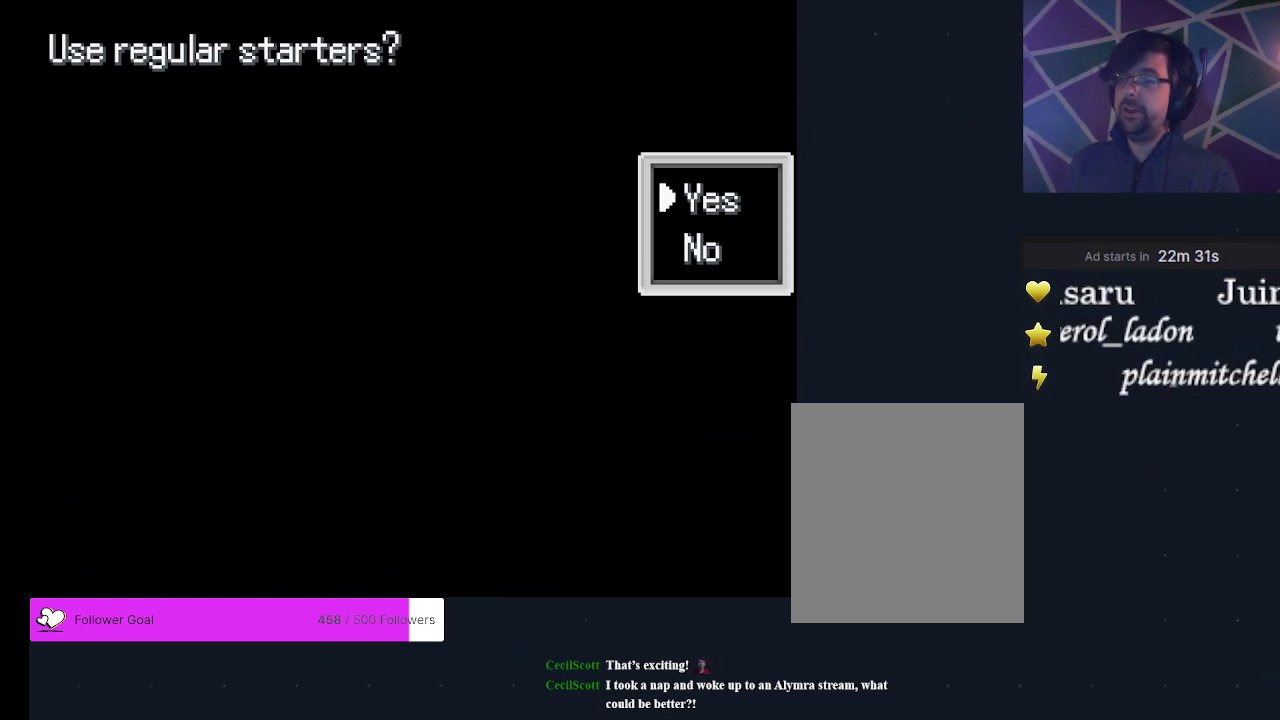
{"dt_ms": 400, "buttons": [], "events": [[133, "A", "up"]]}
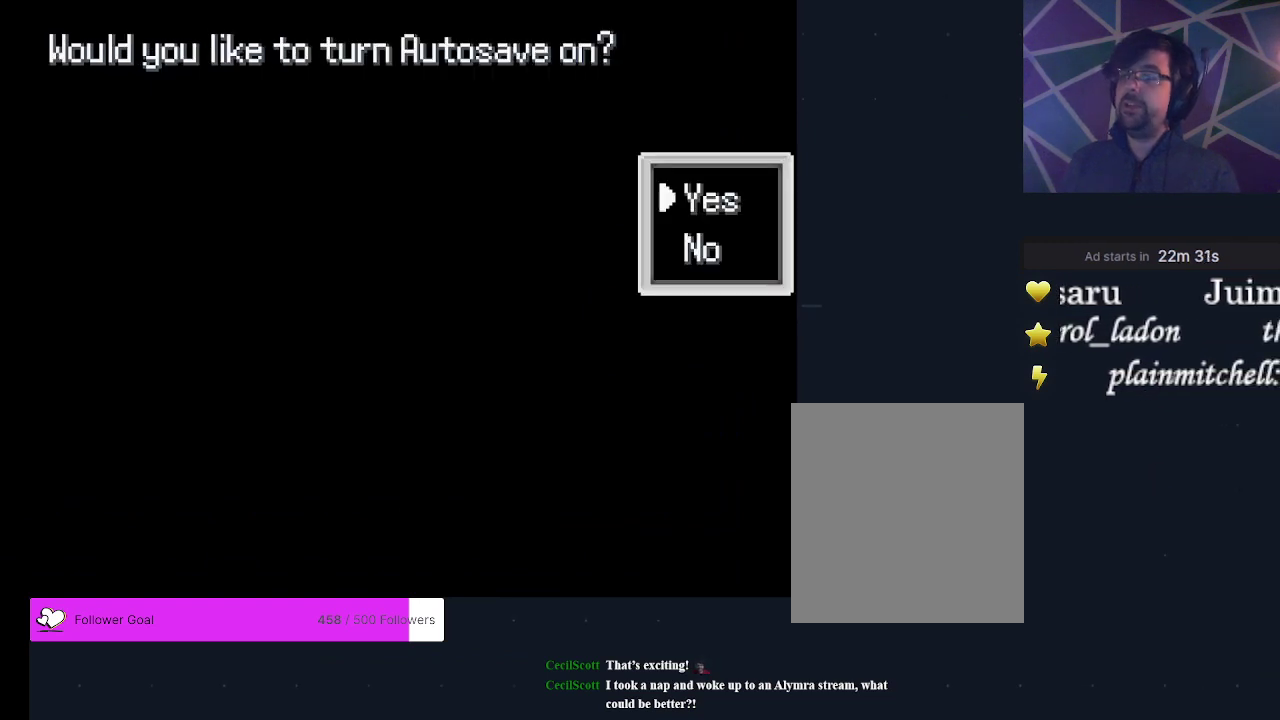
{"dt_ms": 500, "buttons": [], "events": []}
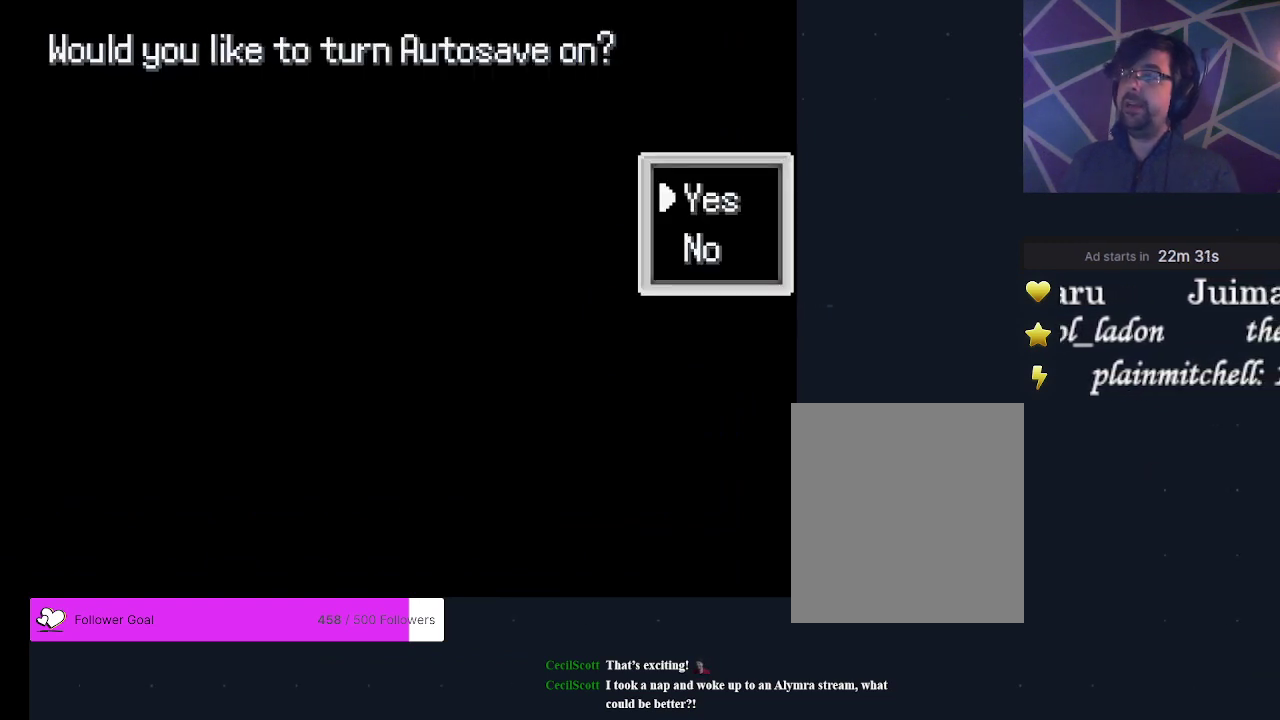
{"dt_ms": 600, "buttons": ["DPAD_DOWN"], "events": [[567, "DPAD_DOWN", "down"]]}
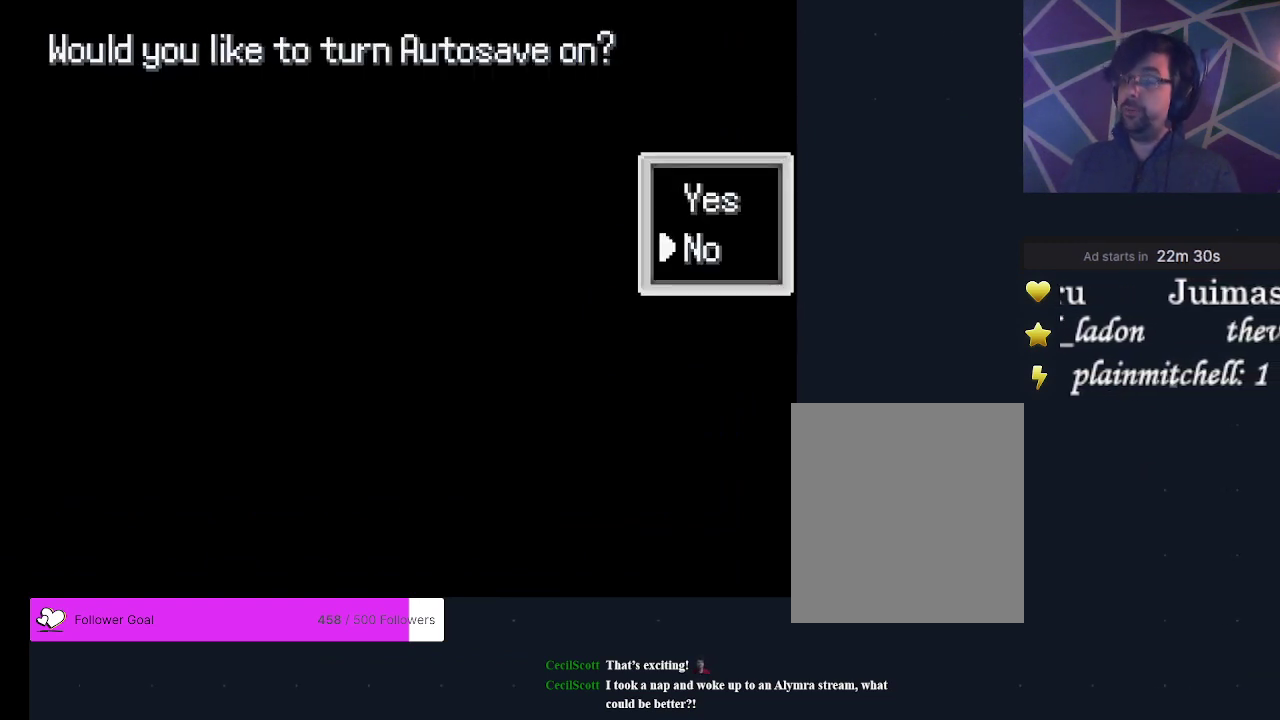
{"dt_ms": 500, "buttons": ["A"], "events": [[100, "DPAD_DOWN", "up"], [433, "A", "down"]]}
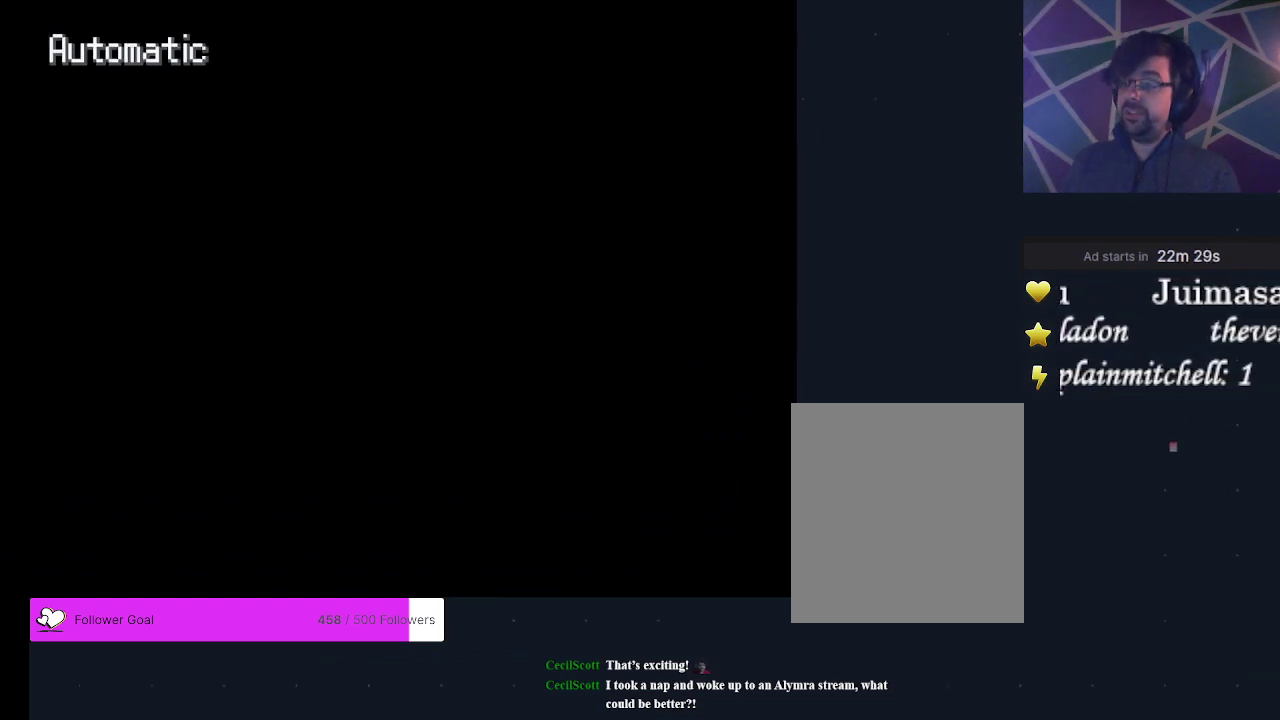
{"dt_ms": 400, "buttons": [], "events": [[67, "A", "up"]]}
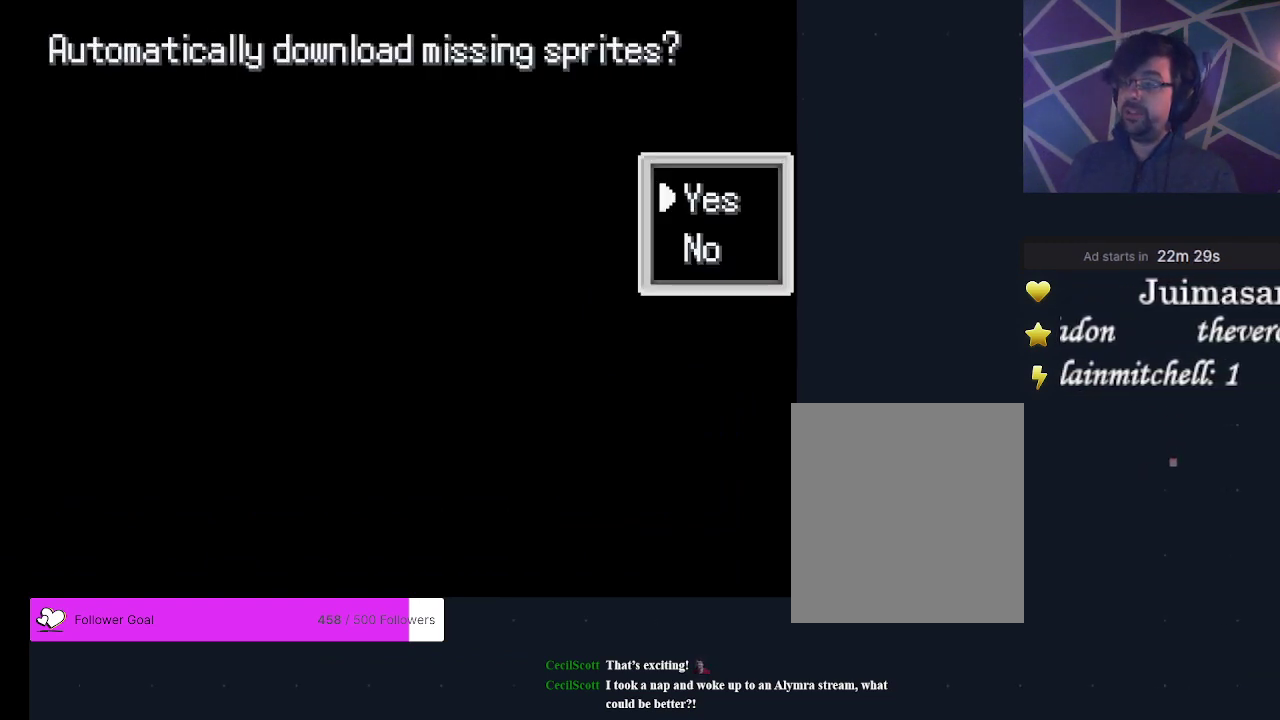
{"dt_ms": 500, "buttons": [], "events": []}
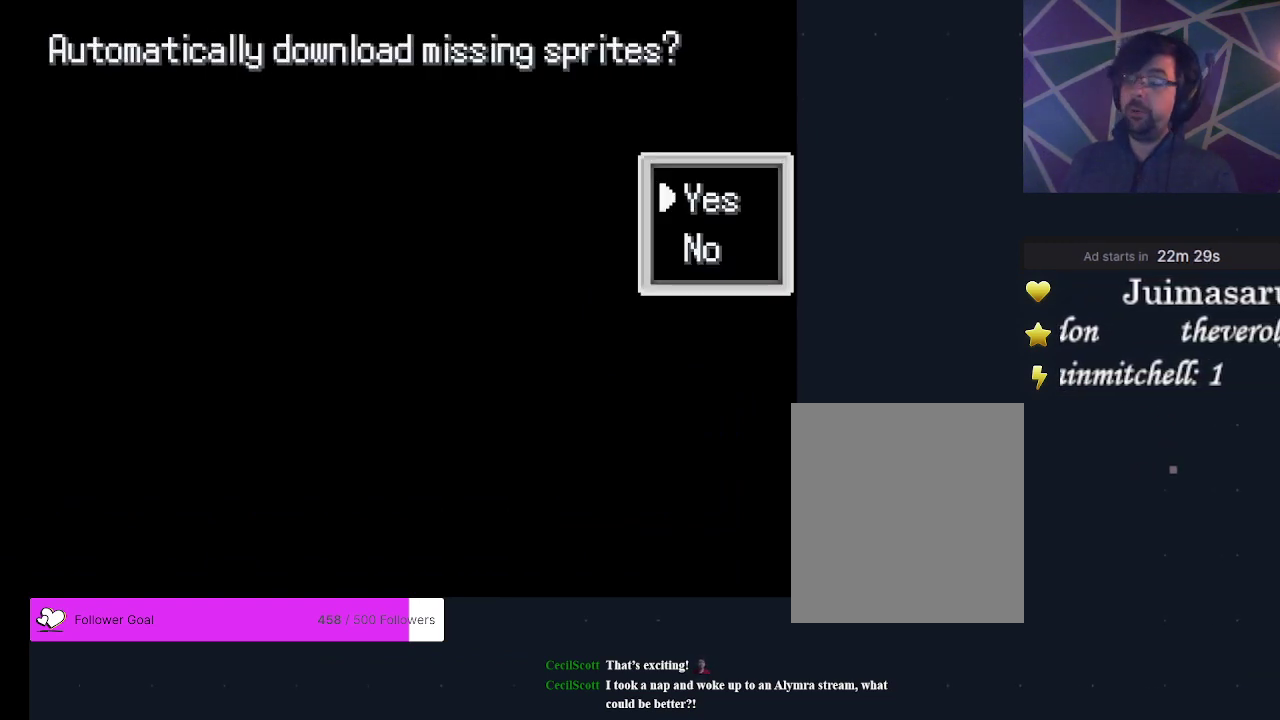
{"dt_ms": 500, "buttons": [], "events": []}
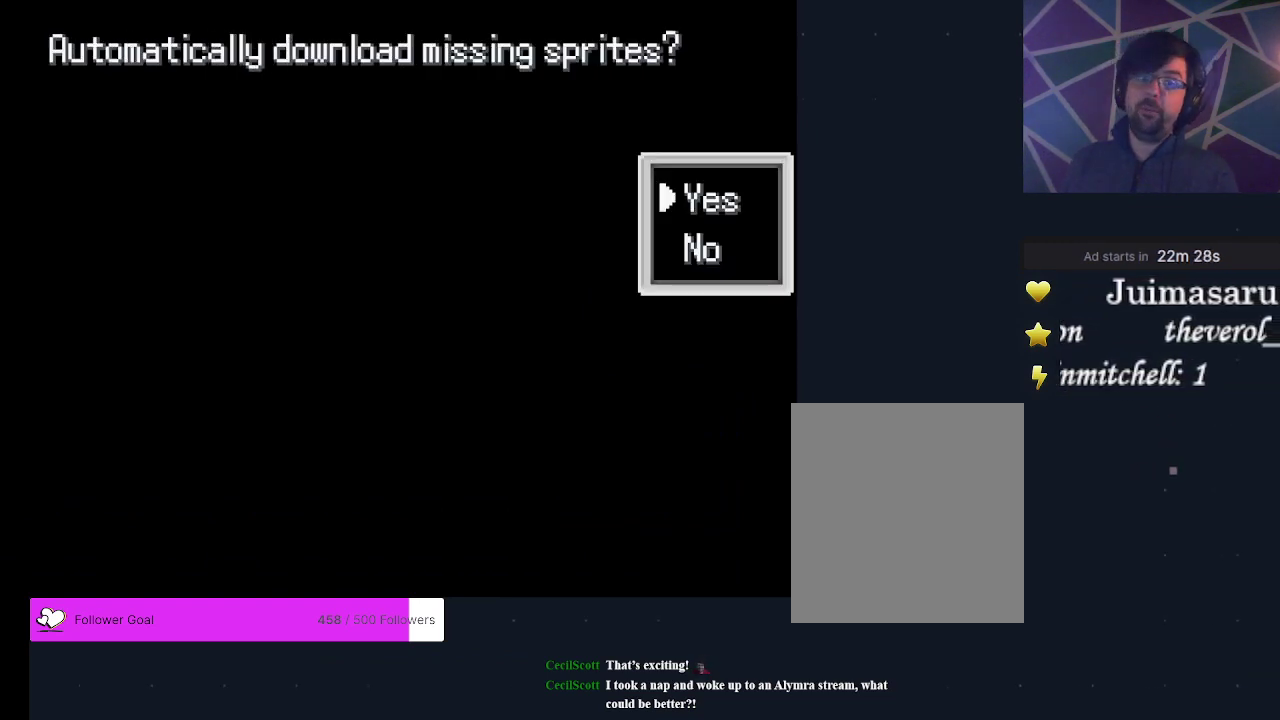
{"dt_ms": 500, "buttons": [], "events": []}
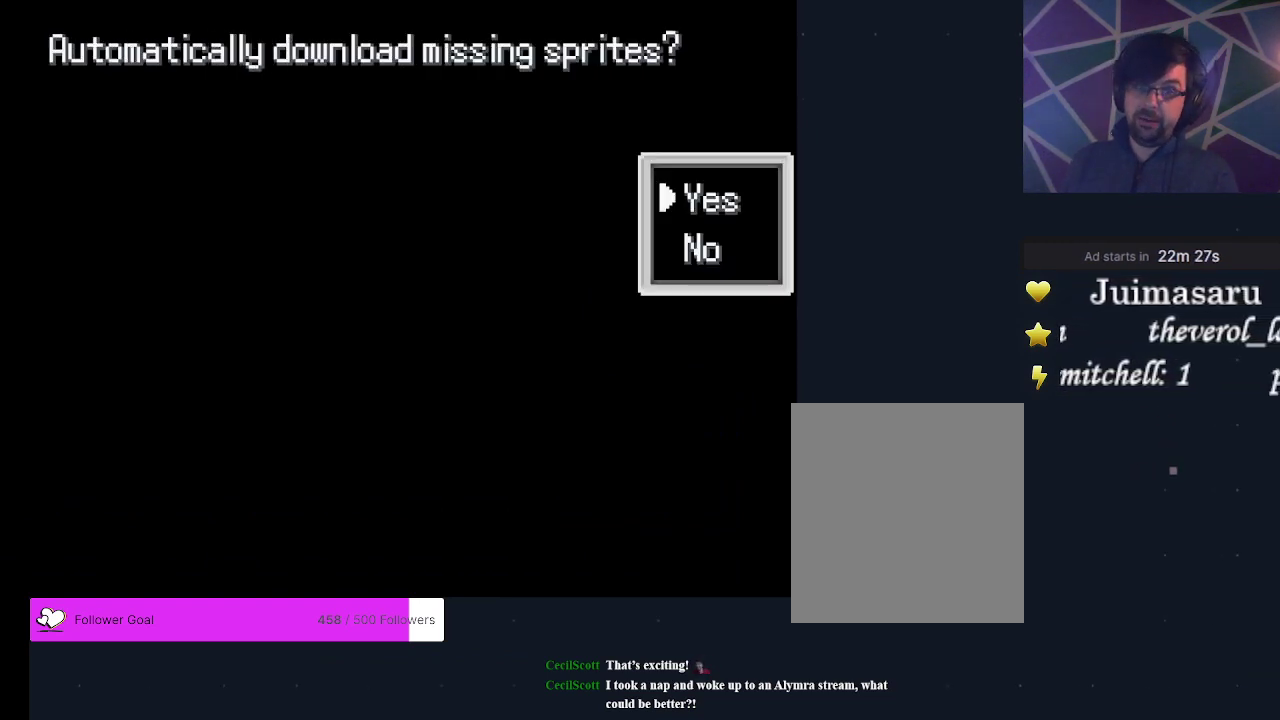
{"dt_ms": 500, "buttons": [], "events": []}
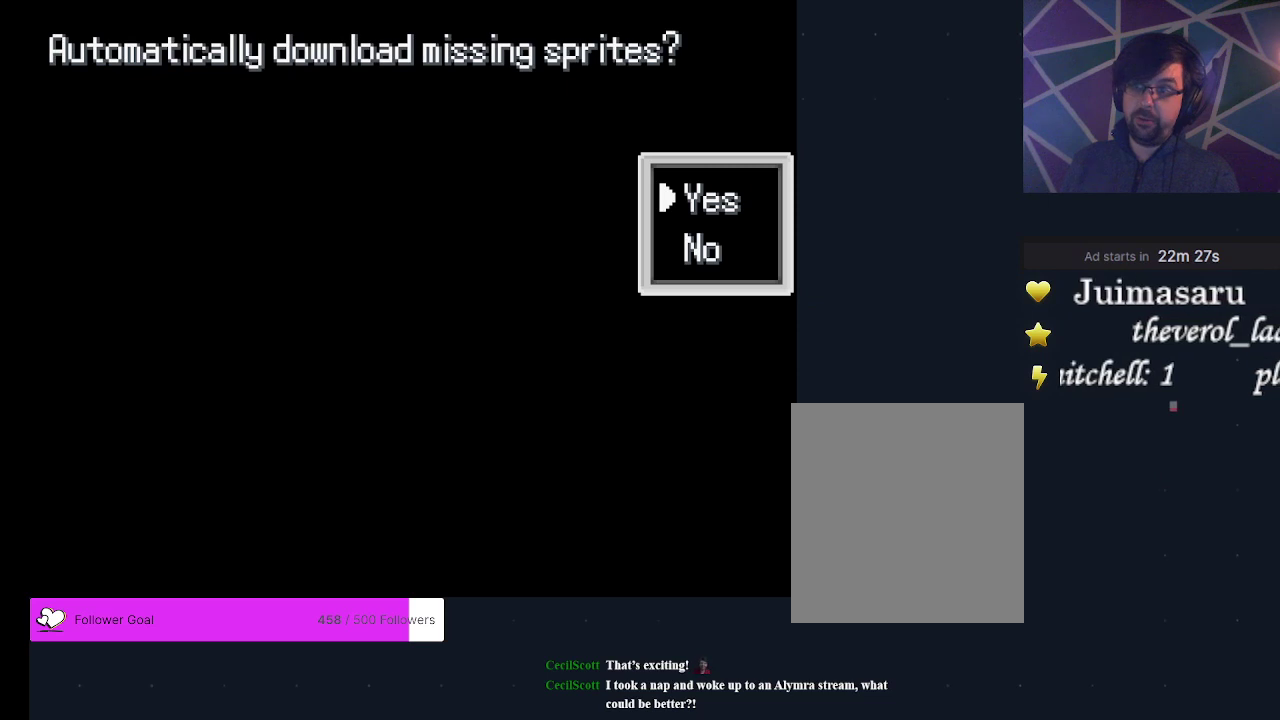
{"dt_ms": 500, "buttons": [], "events": []}
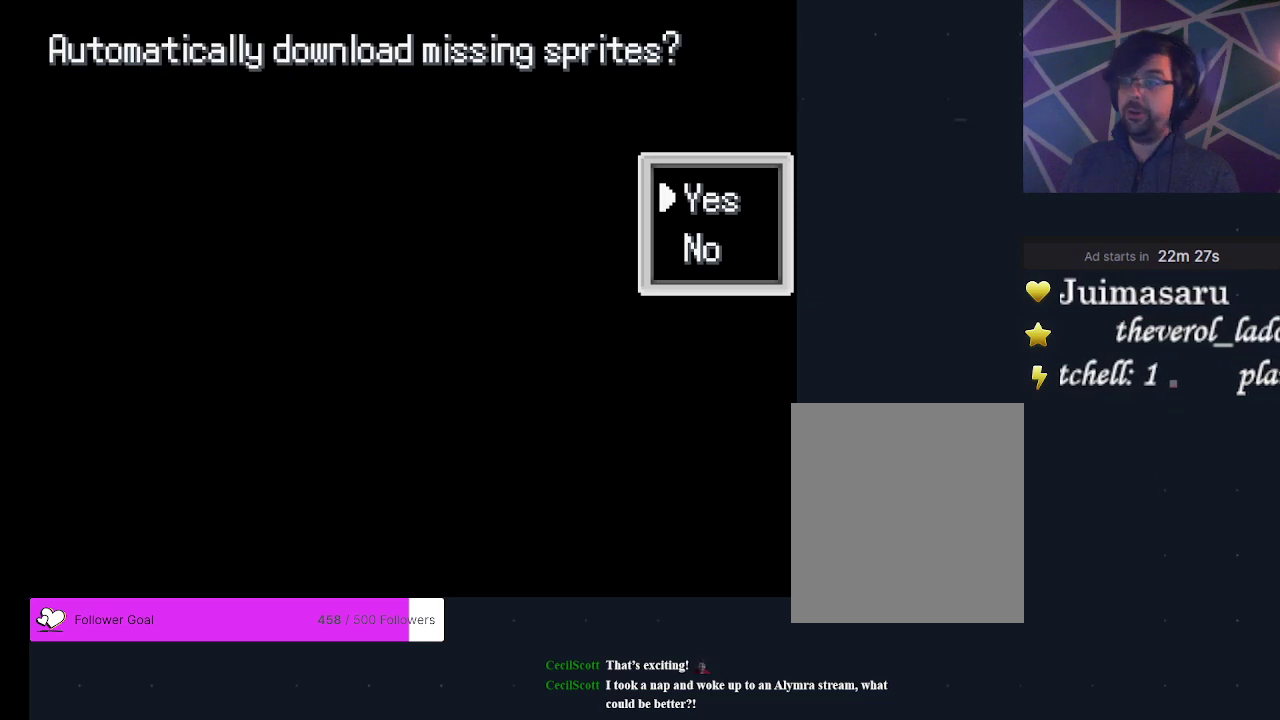
{"dt_ms": 500, "buttons": [], "events": []}
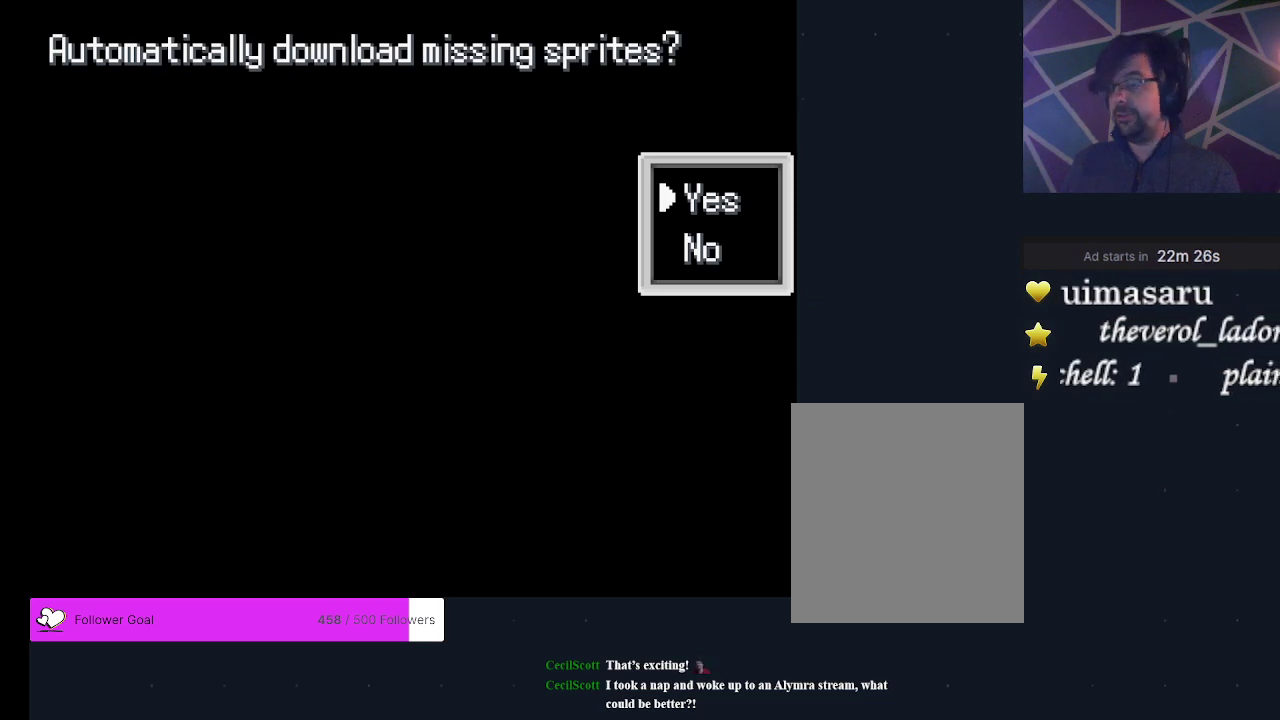
{"dt_ms": 500, "buttons": [], "events": []}
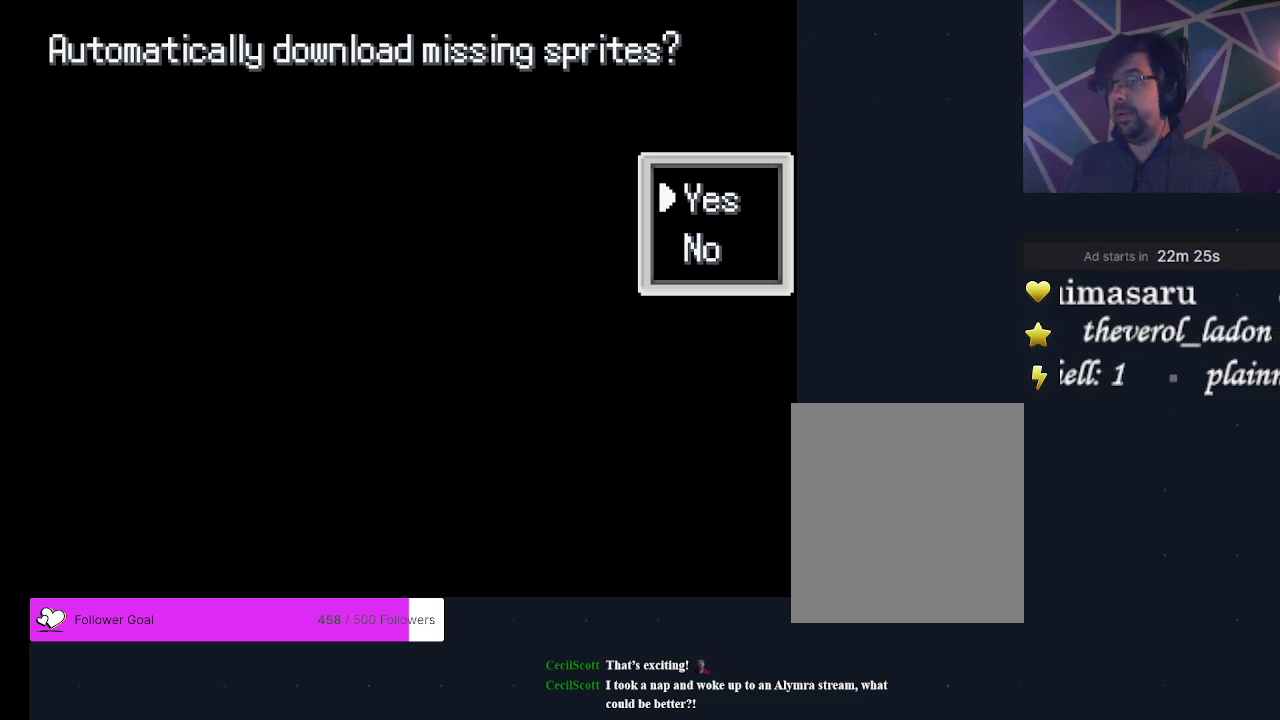
{"dt_ms": 700, "buttons": ["A"], "events": [[700, "A", "down"]]}
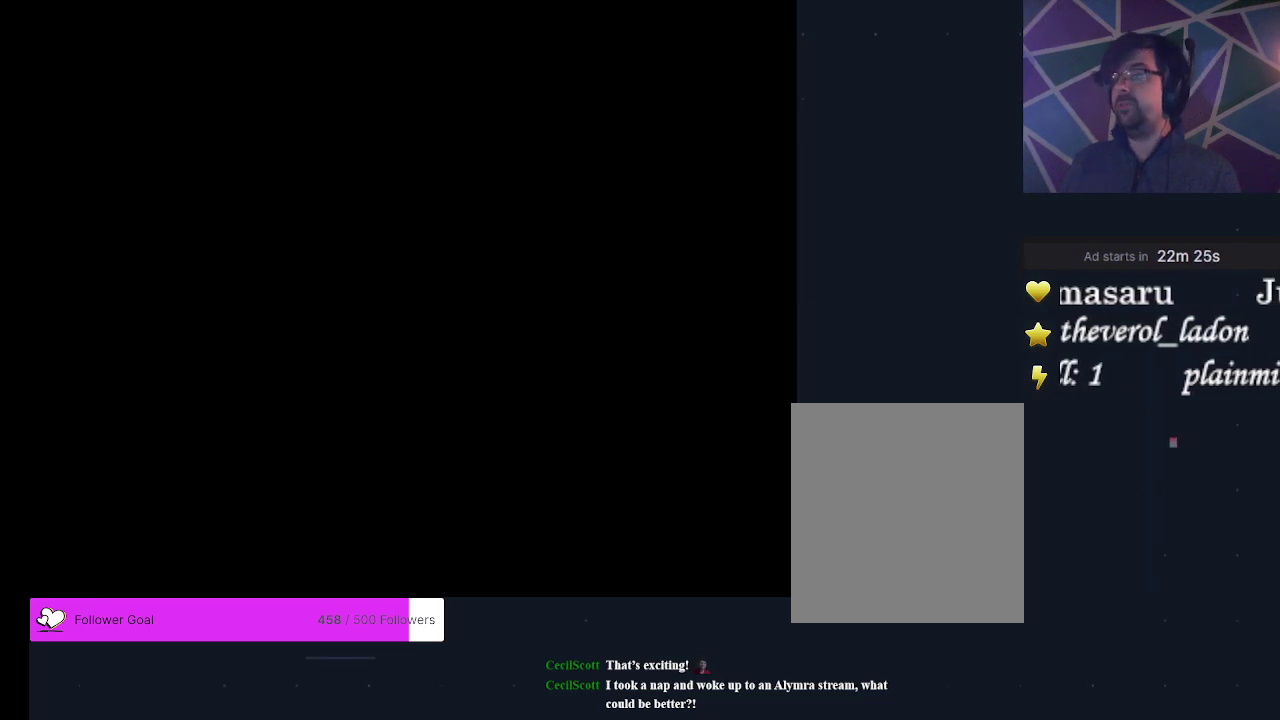
{"dt_ms": 300, "buttons": [], "events": [[100, "A", "up"]]}
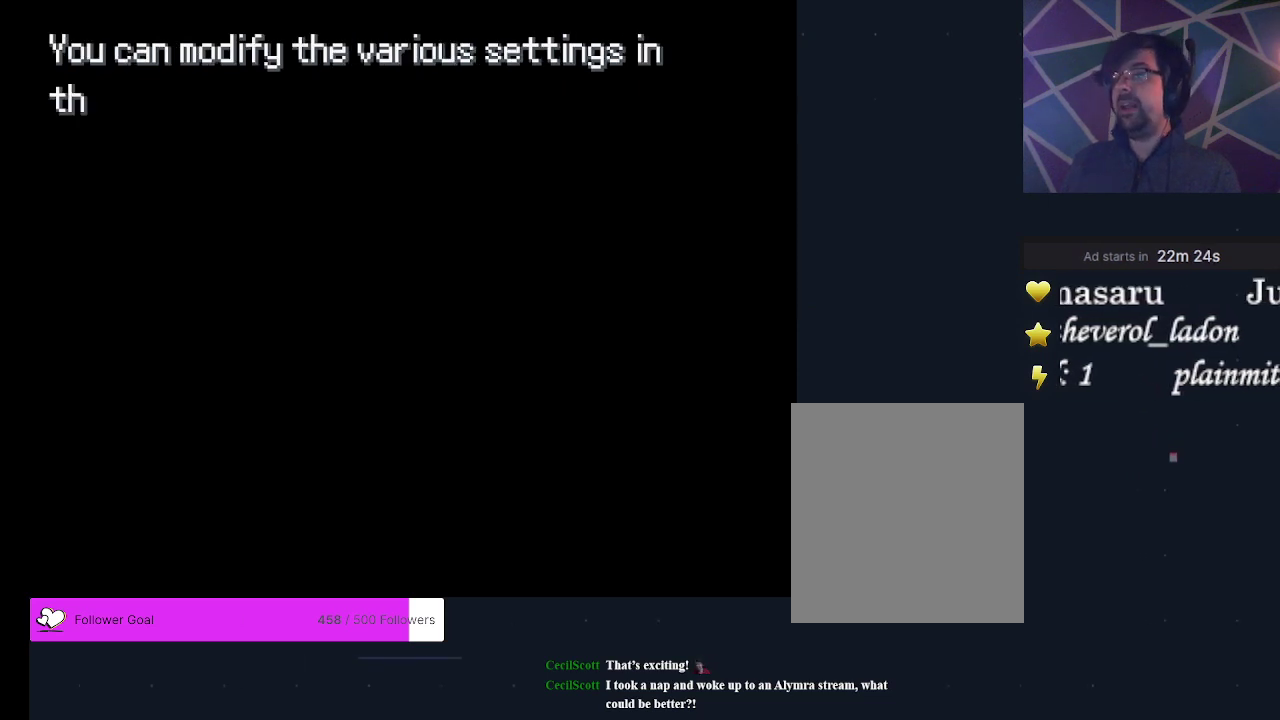
{"dt_ms": 400, "buttons": ["A"], "events": [[400, "A", "down"]]}
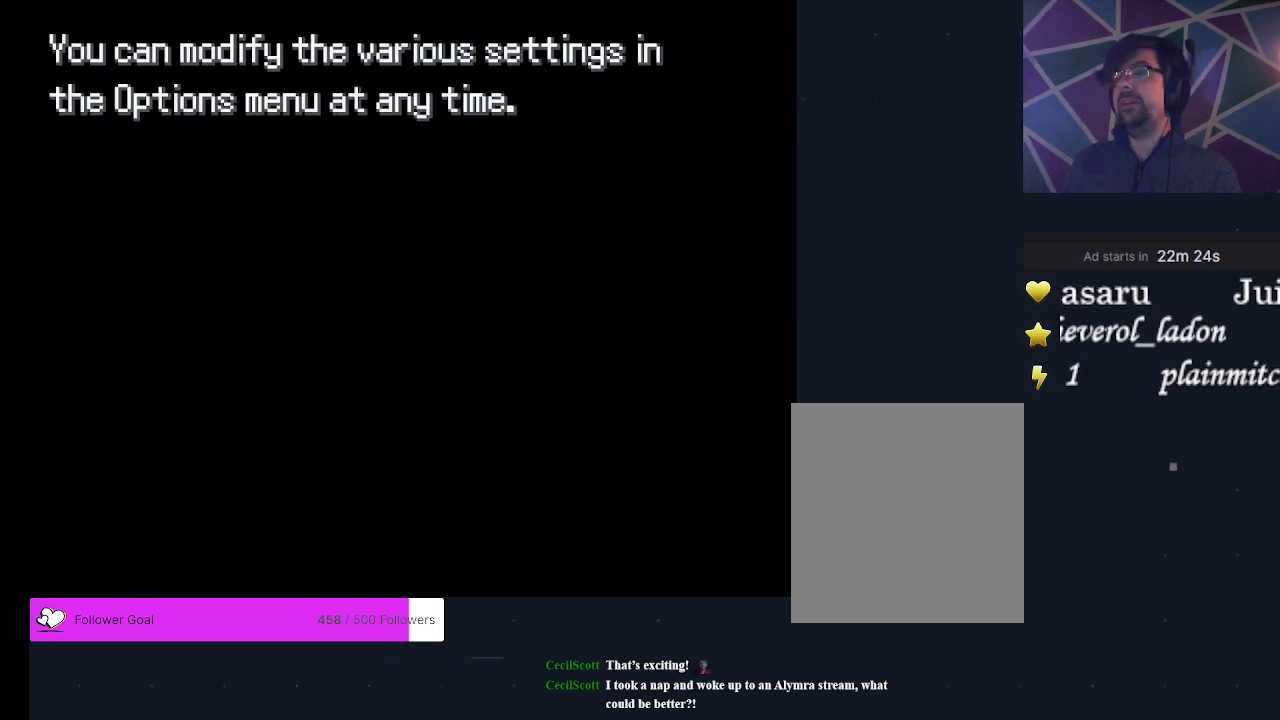
{"dt_ms": 600, "buttons": [], "events": [[133, "A", "up"]]}
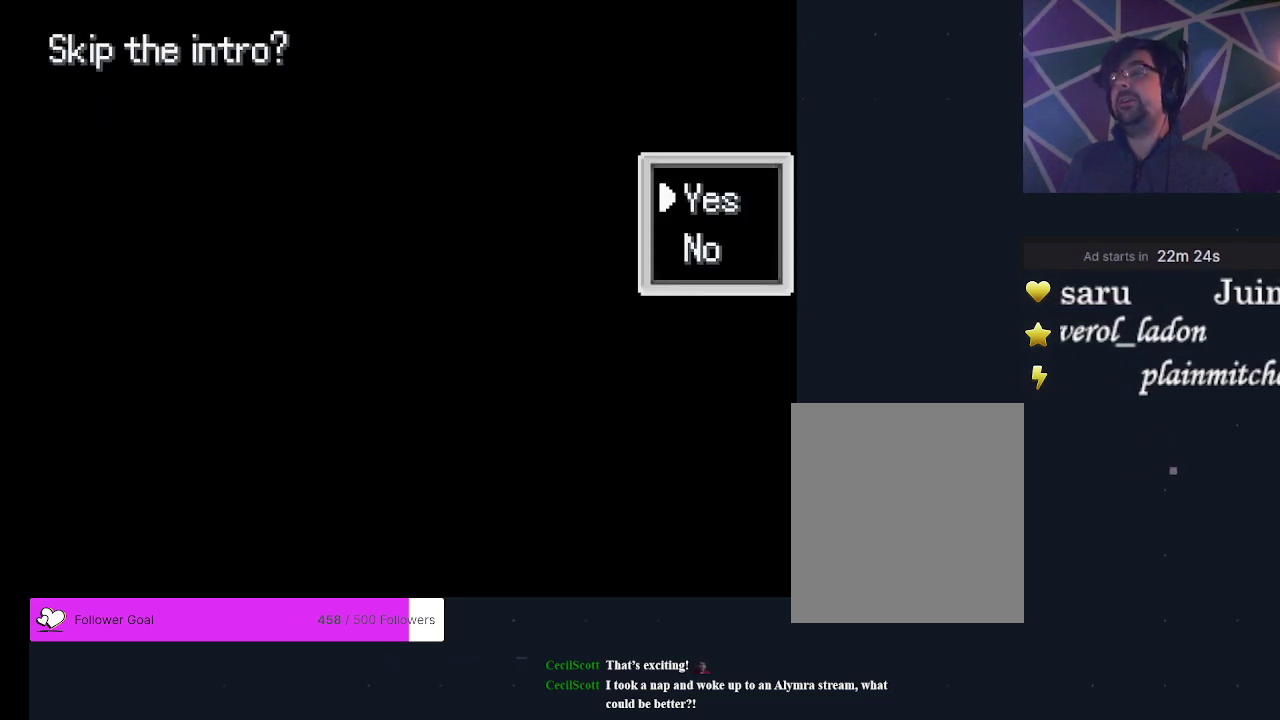
{"dt_ms": 600, "buttons": ["A"], "events": [[567, "A", "down"]]}
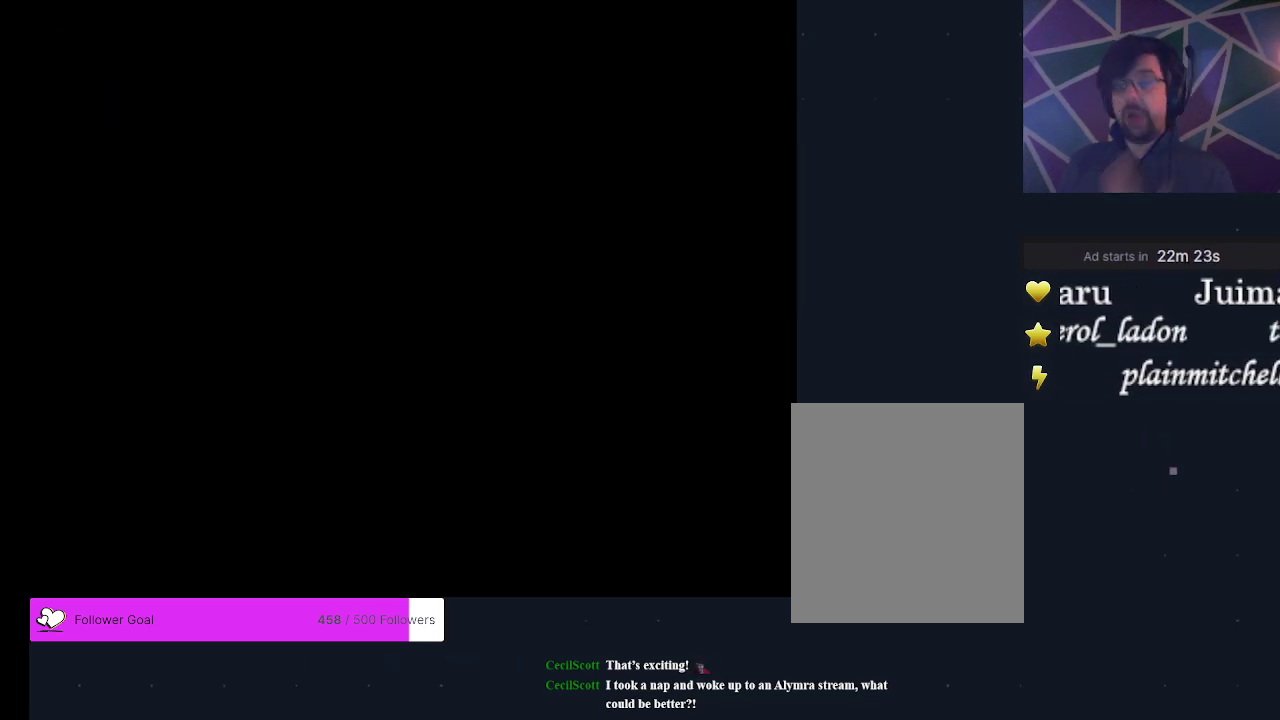
{"dt_ms": 400, "buttons": [], "events": [[100, "A", "up"]]}
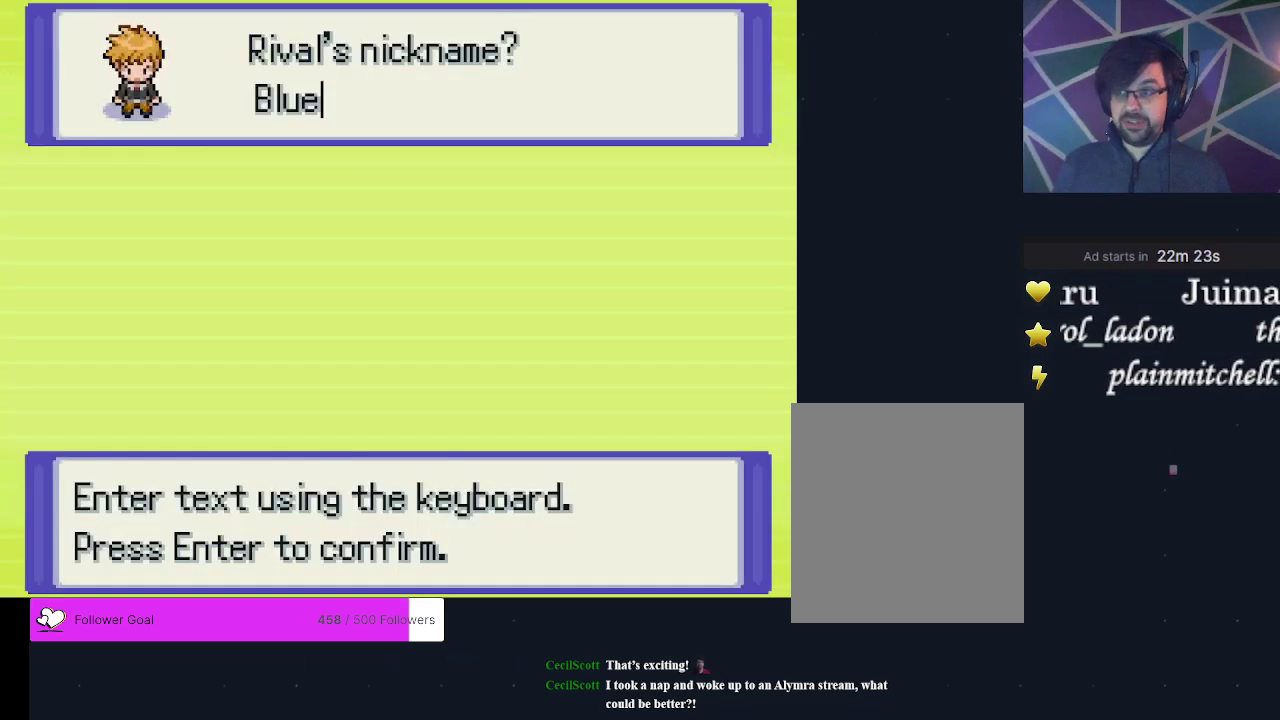
{"dt_ms": 500, "buttons": [], "events": []}
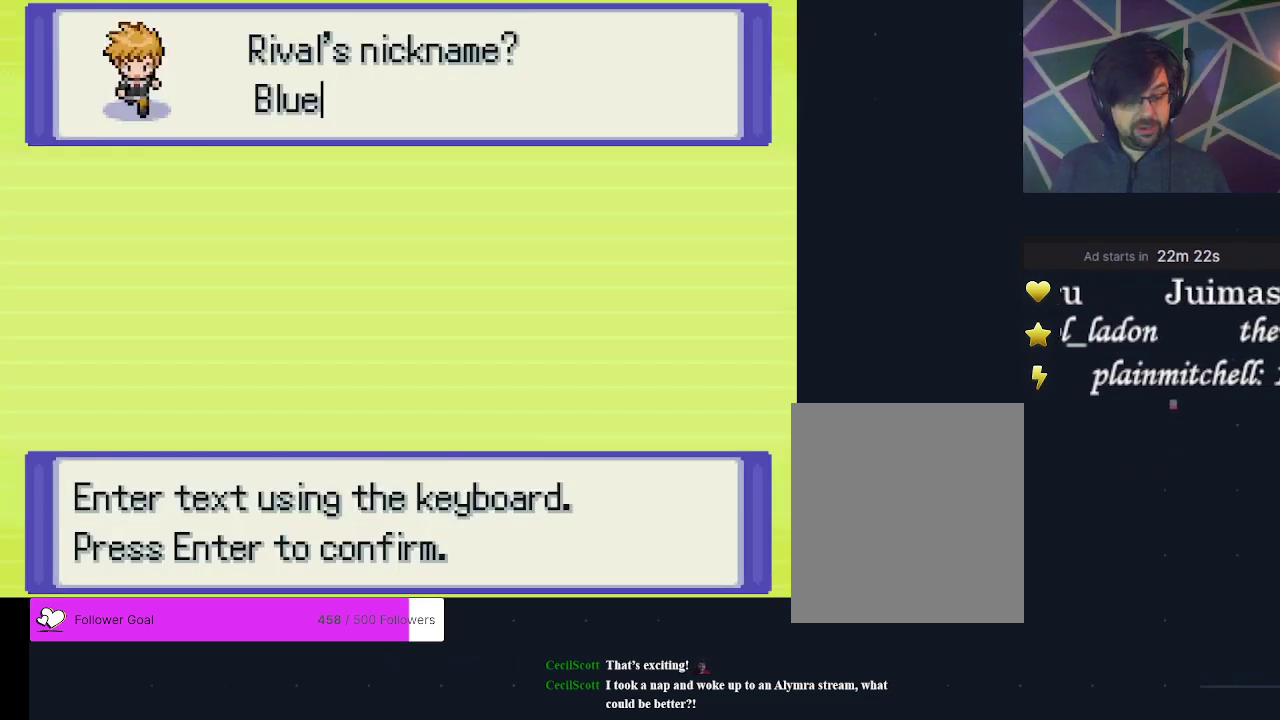
{"dt_ms": 500, "buttons": [], "events": []}
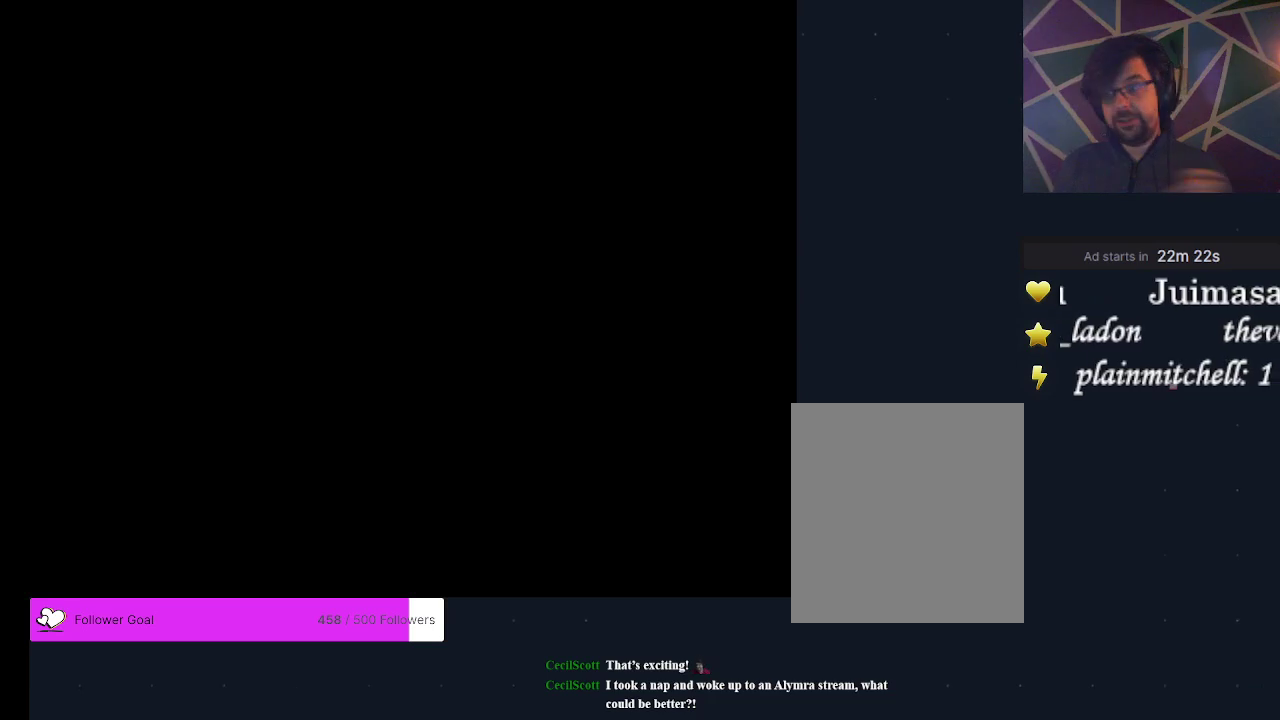
{"dt_ms": 500, "buttons": [], "events": []}
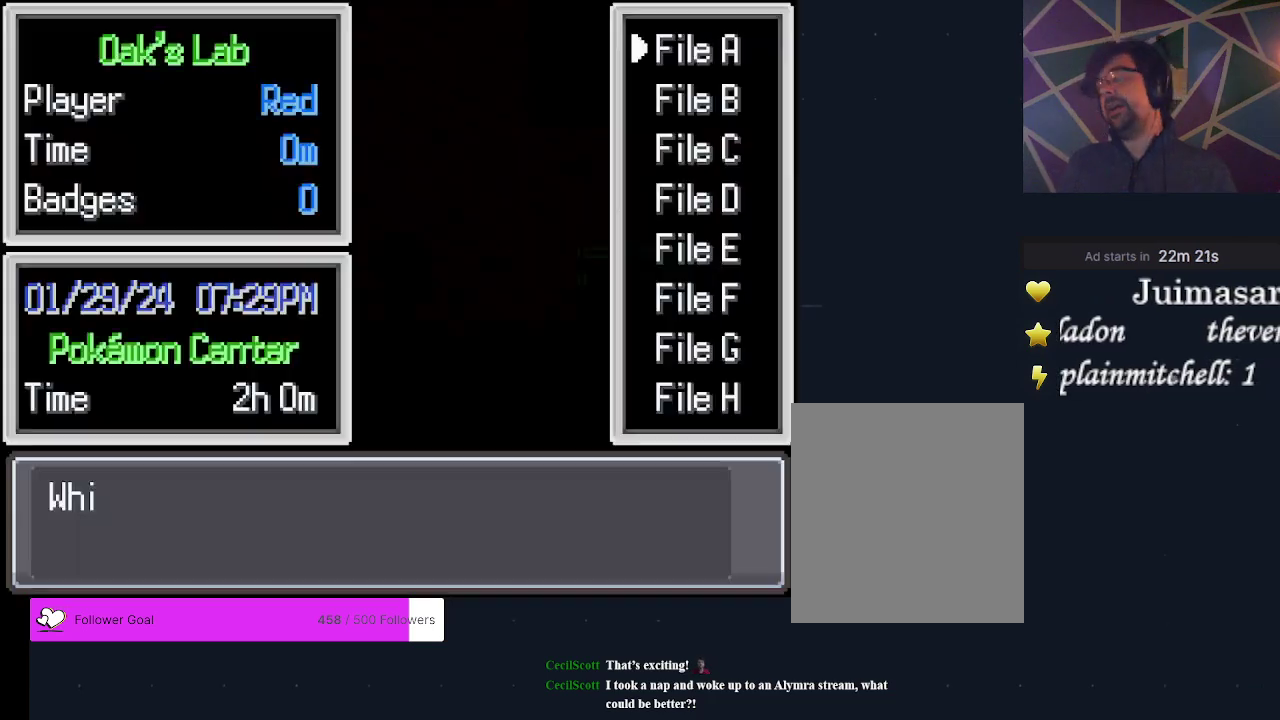
{"dt_ms": 500, "buttons": [], "events": []}
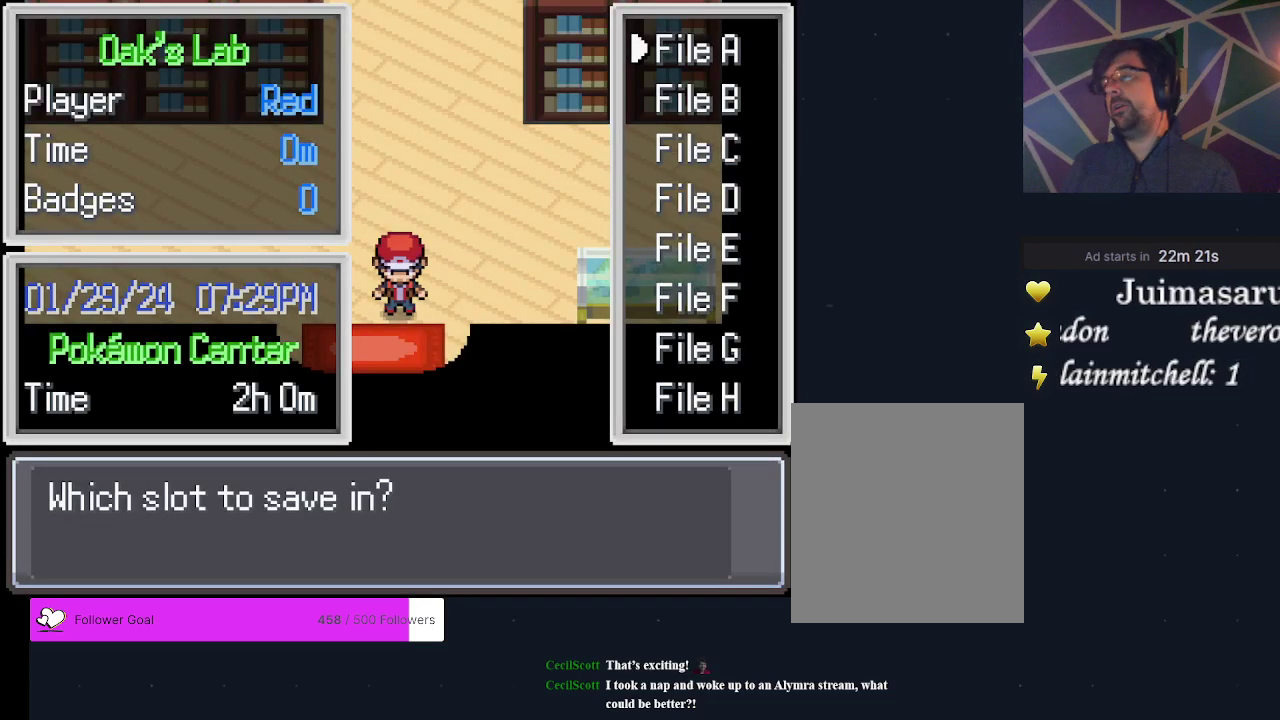
{"dt_ms": 300, "buttons": ["A"], "events": [[233, "A", "down"]]}
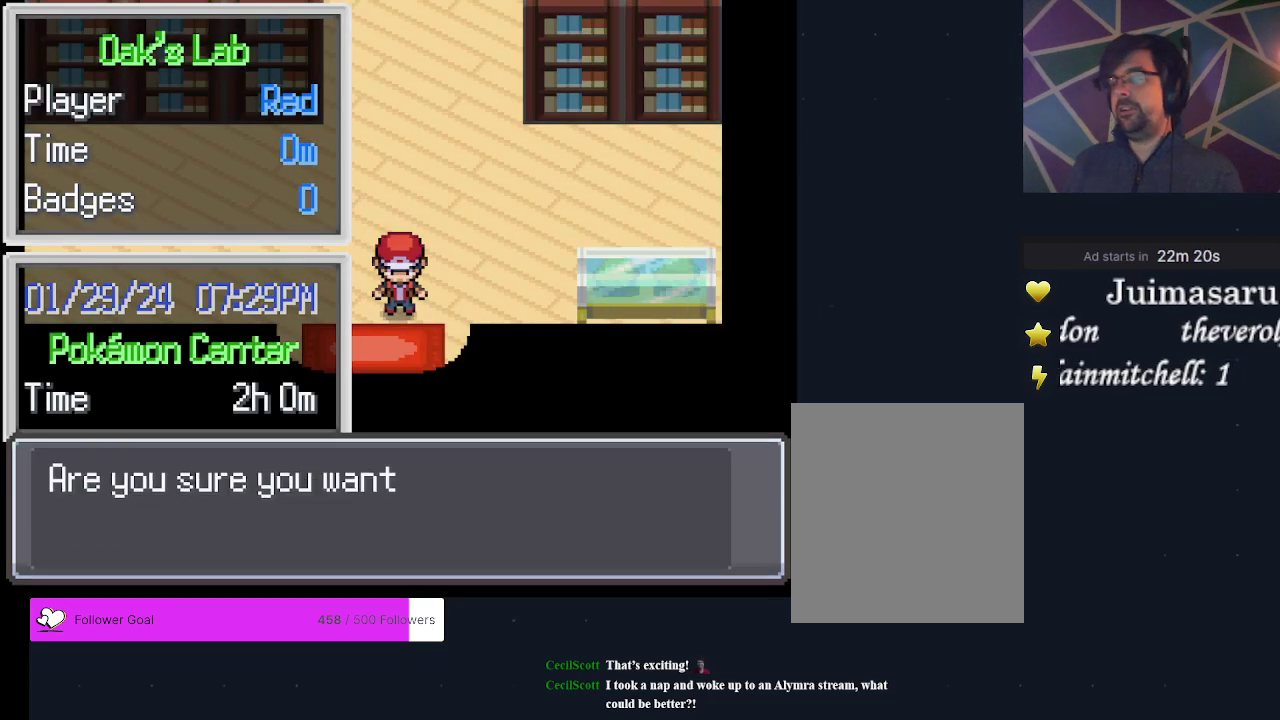
{"dt_ms": 400, "buttons": ["A"], "events": [[67, "A", "up"], [400, "A", "down"]]}
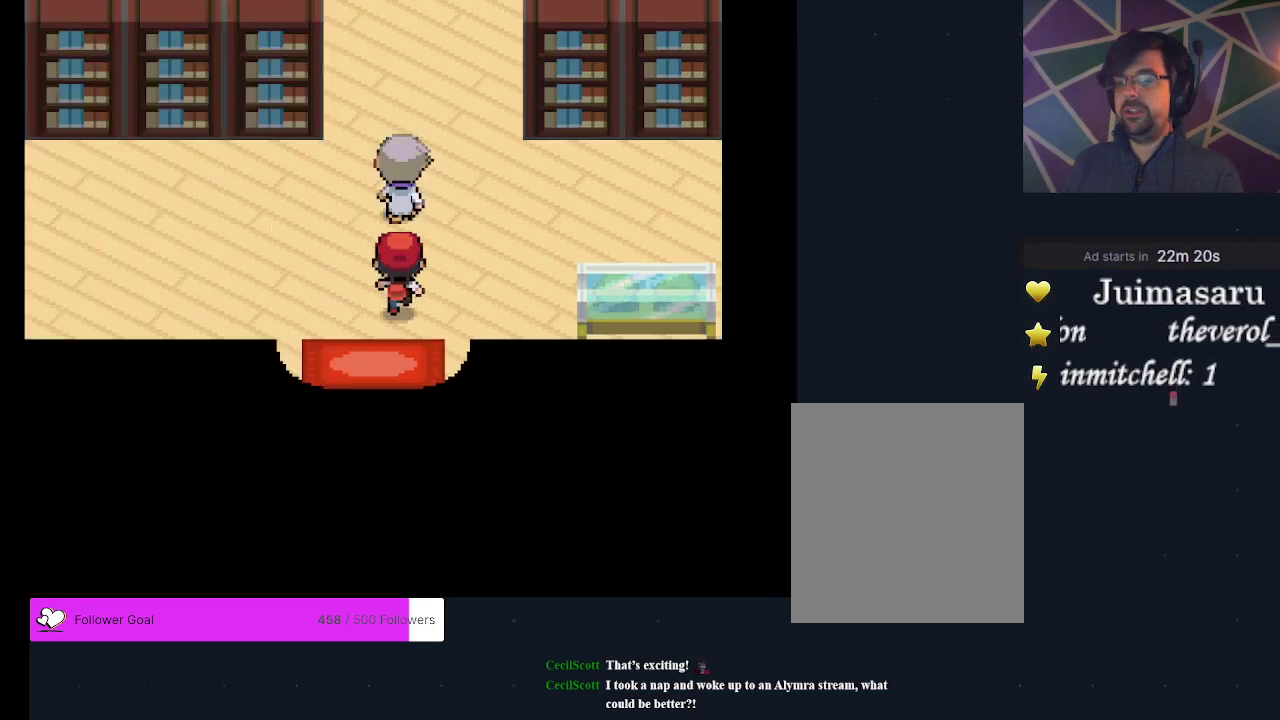
{"dt_ms": 500, "buttons": ["A"], "events": [[100, "A", "up"], [500, "A", "down"]]}
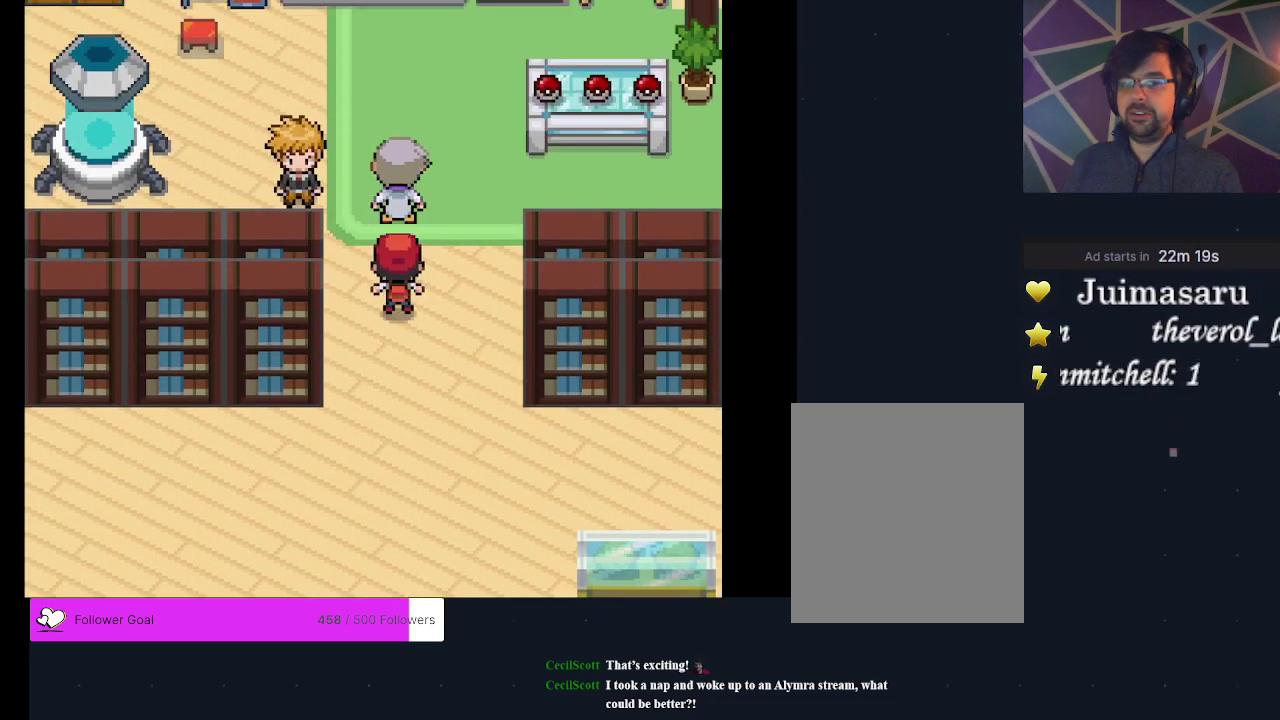
{"dt_ms": 200, "buttons": ["A"], "events": [[100, "A", "up"], [200, "A", "down"]]}
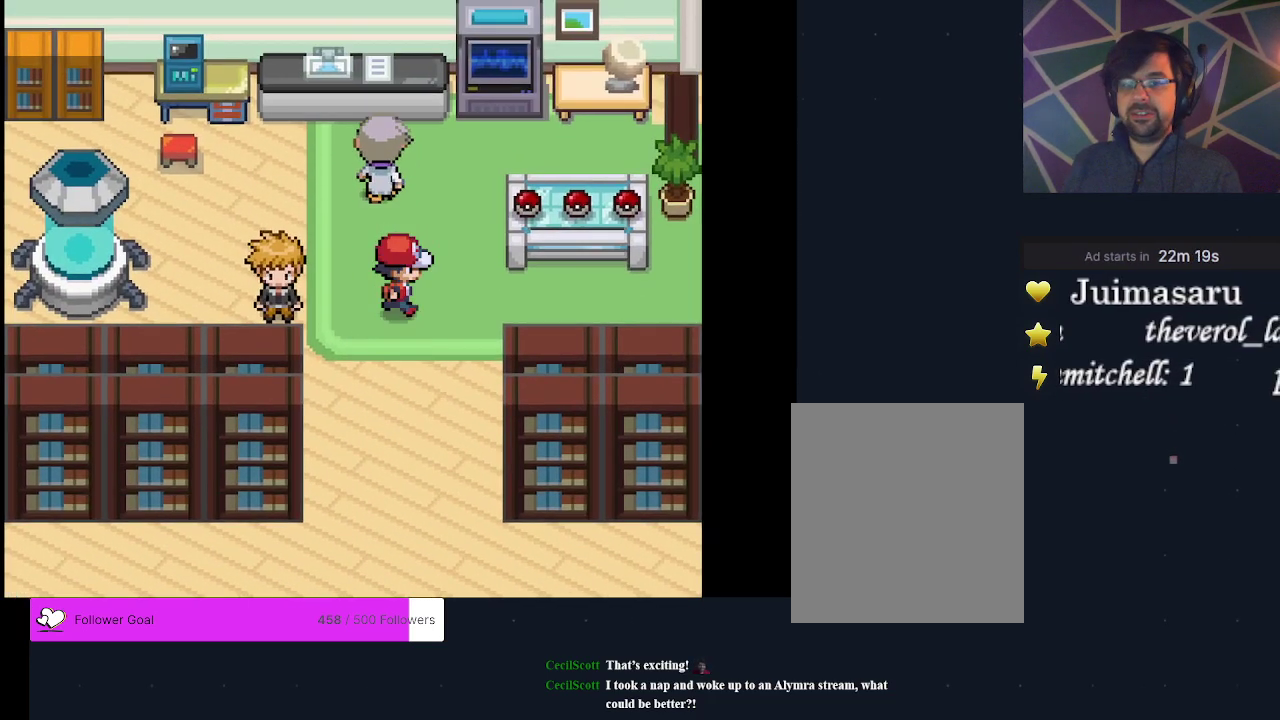
{"dt_ms": 300, "buttons": [], "events": [[100, "A", "up"], [167, "A", "down"], [267, "A", "up"]]}
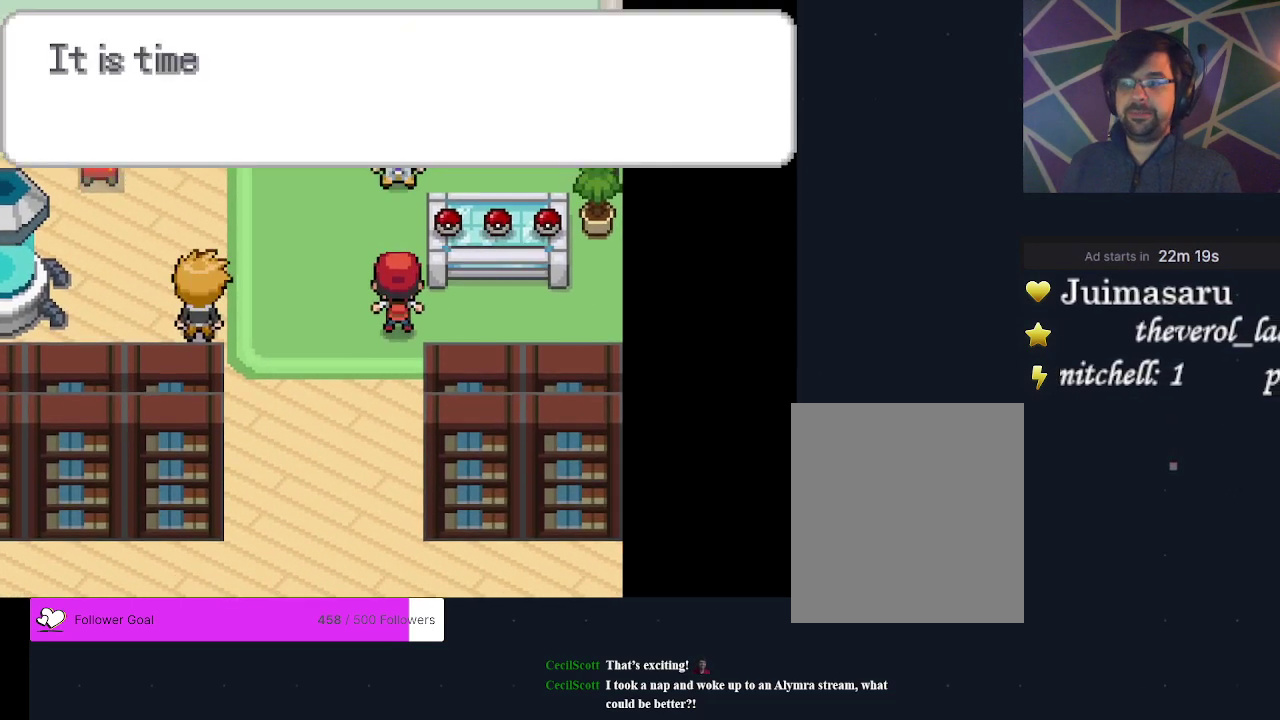
{"dt_ms": 200, "buttons": [], "events": [[67, "A", "down"], [133, "A", "up"]]}
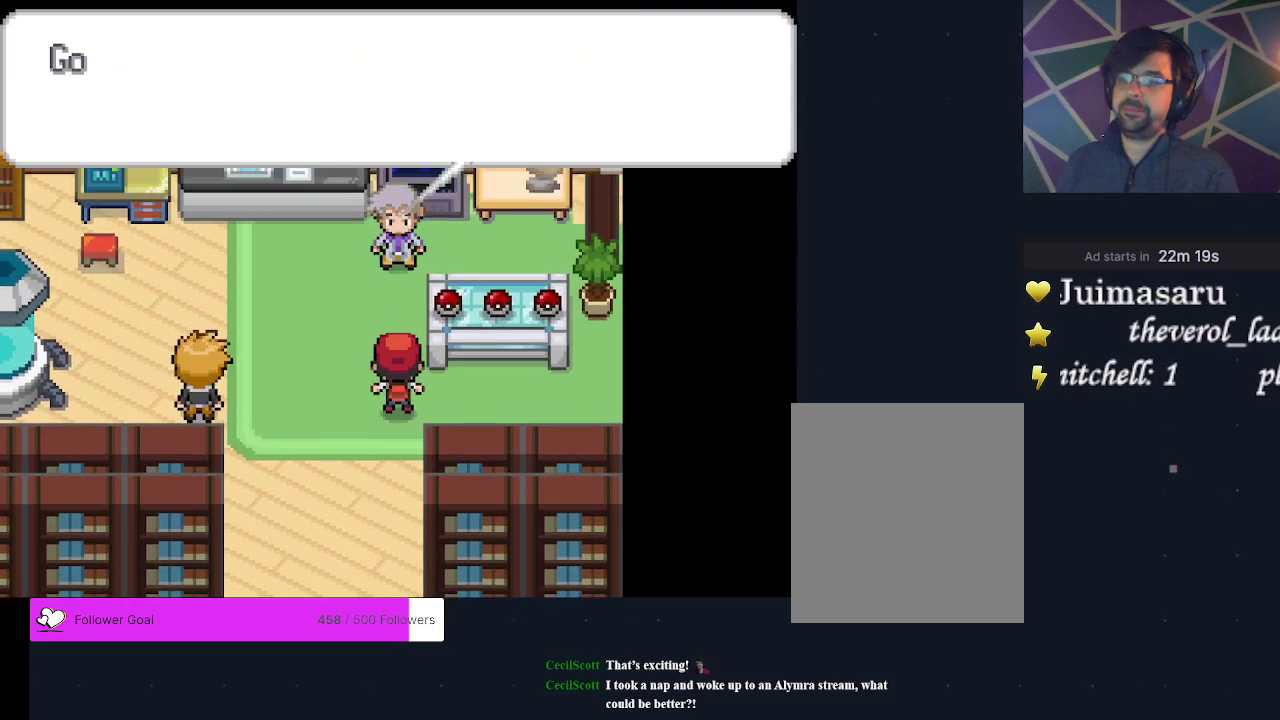
{"dt_ms": 400, "buttons": [], "events": [[33, "A", "down"], [100, "A", "up"], [167, "A", "down"], [400, "A", "up"]]}